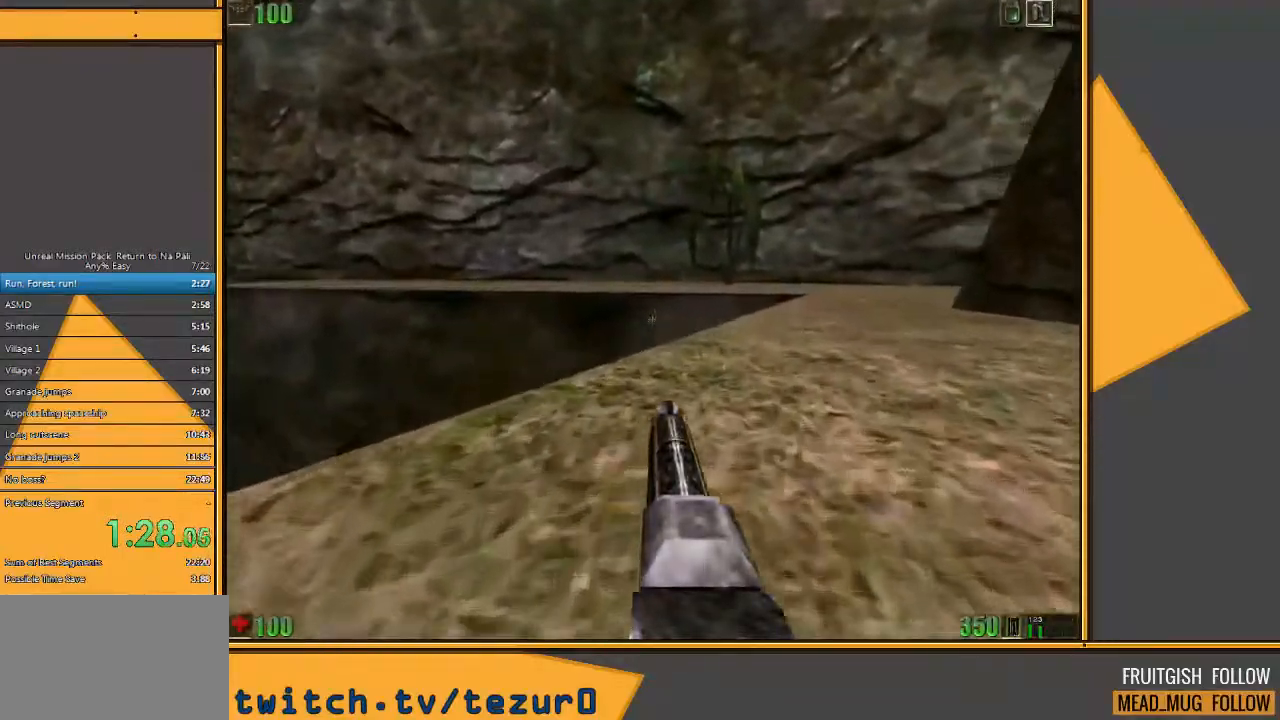
Gameplay with keyboard and mouse; each line is a JSON object with the keys and mouse buttons held at the frame after it. "events" lists presses ("down") and releases ("up") of "1", "2", "3", "4", "5", "a", "alt", "c", "ctrl", "d", "e", "f", "q", "r", "s", "shift", "space", "tab", "v", "w", "x", "z", "mouse_left" and "mouse_right" between this image and that frame as [ms after this image, input, new state], when the widget could be followed in between. "mouse_left", "mouse_right" = the "left", "right" buttons of the "mouse" list. No other keys are recorded. Mouse movement is not recorded.
{"keys": ["d", "w"], "mouse": [], "events": [[267, "d", "down"], [367, "d", "up"], [433, "d", "down"]]}
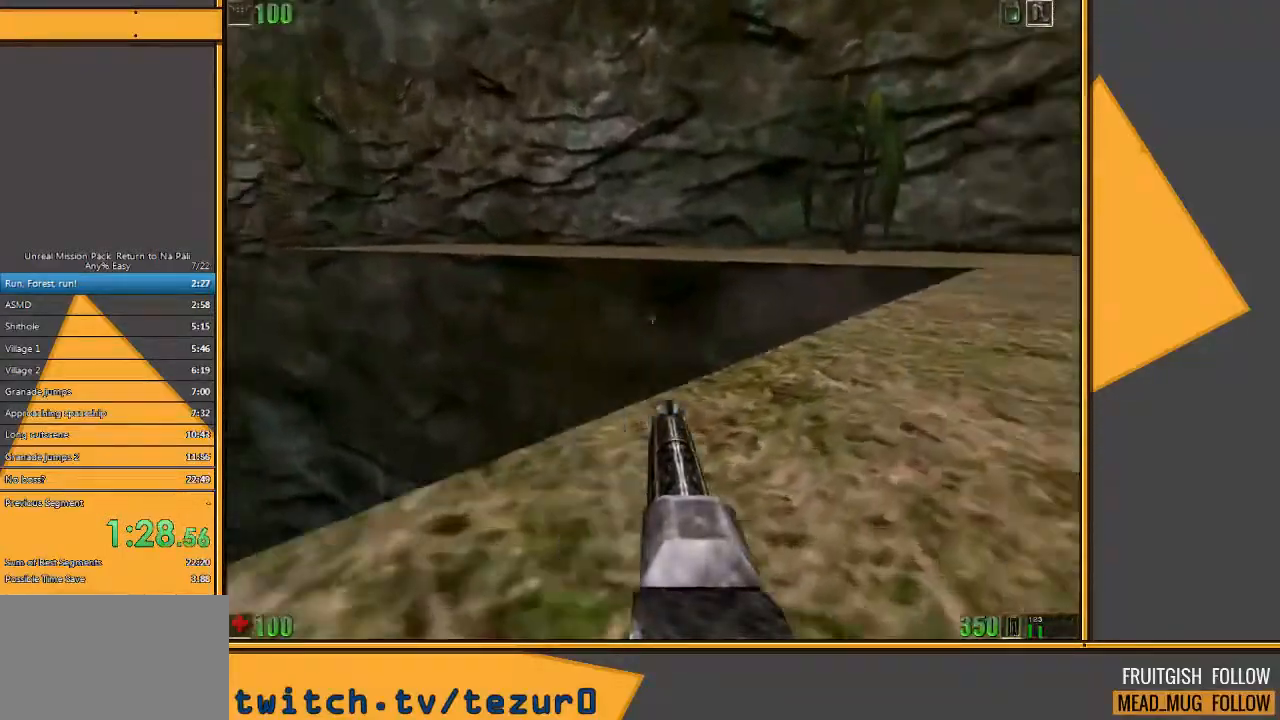
{"keys": ["w"], "mouse": [], "events": [[333, "d", "up"]]}
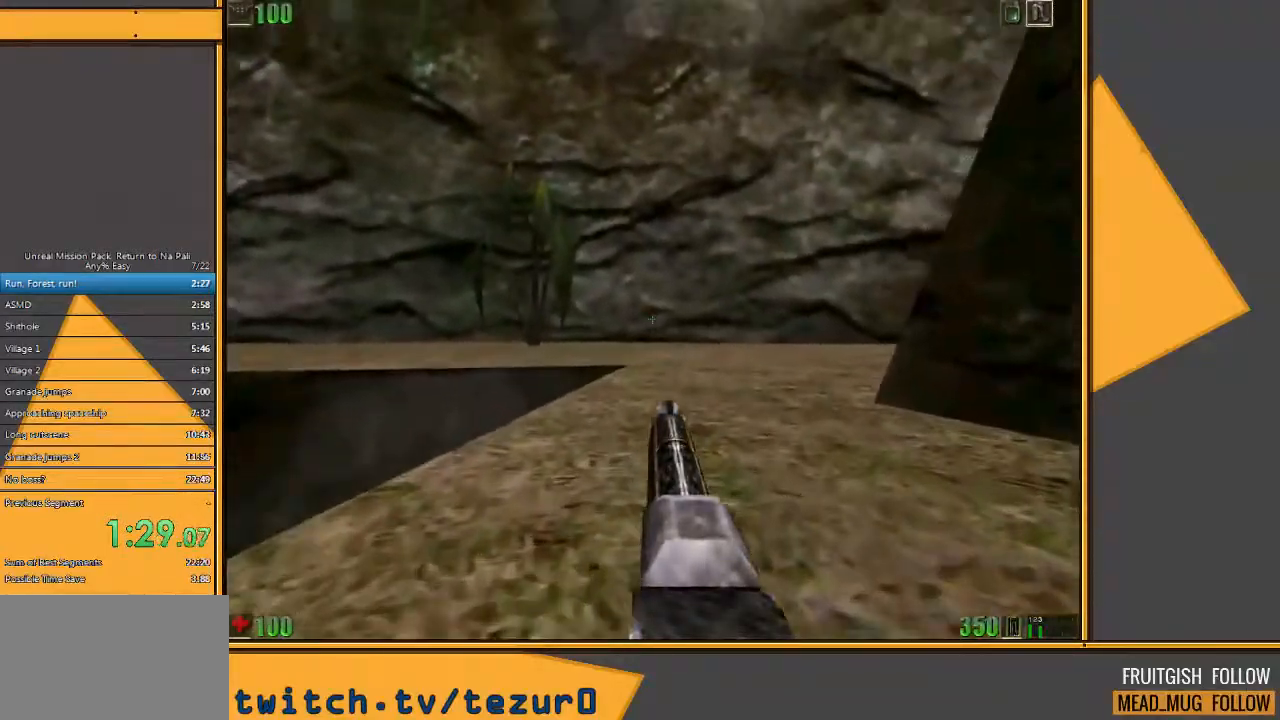
{"keys": ["d", "w"], "mouse": [], "events": [[217, "d", "down"], [317, "d", "up"], [383, "d", "down"]]}
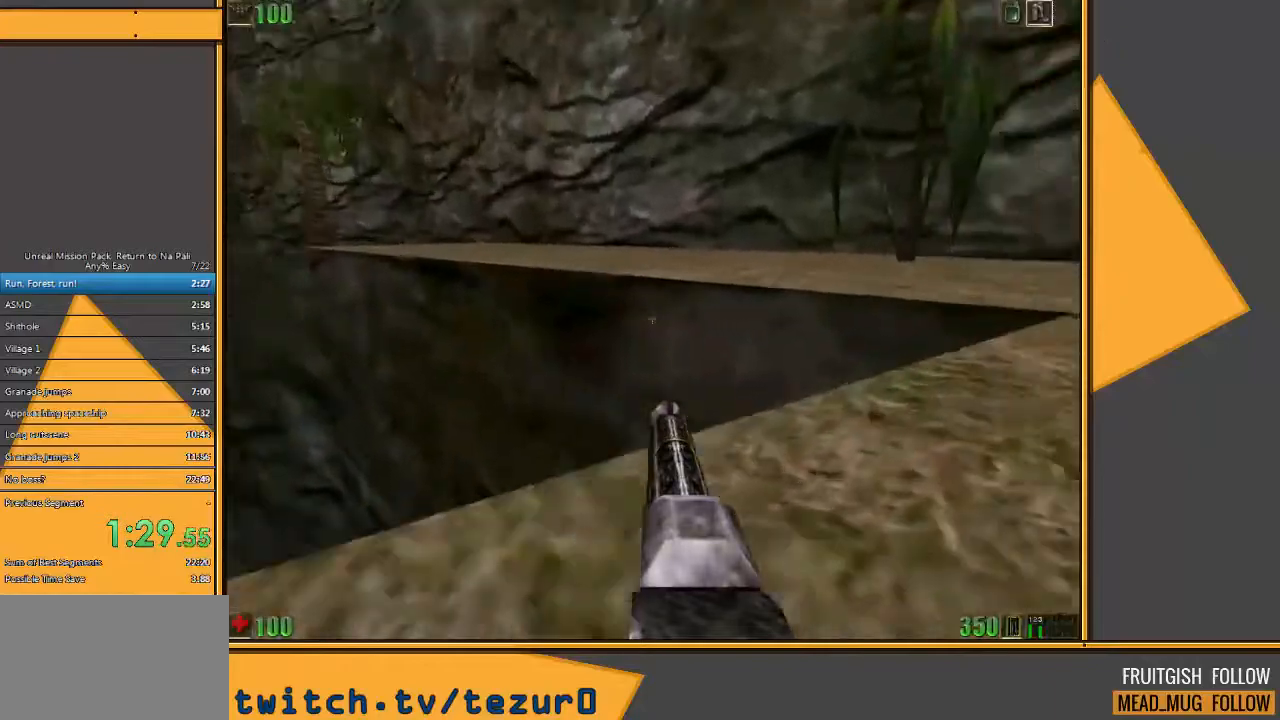
{"keys": ["w"], "mouse": [], "events": [[283, "d", "up"]]}
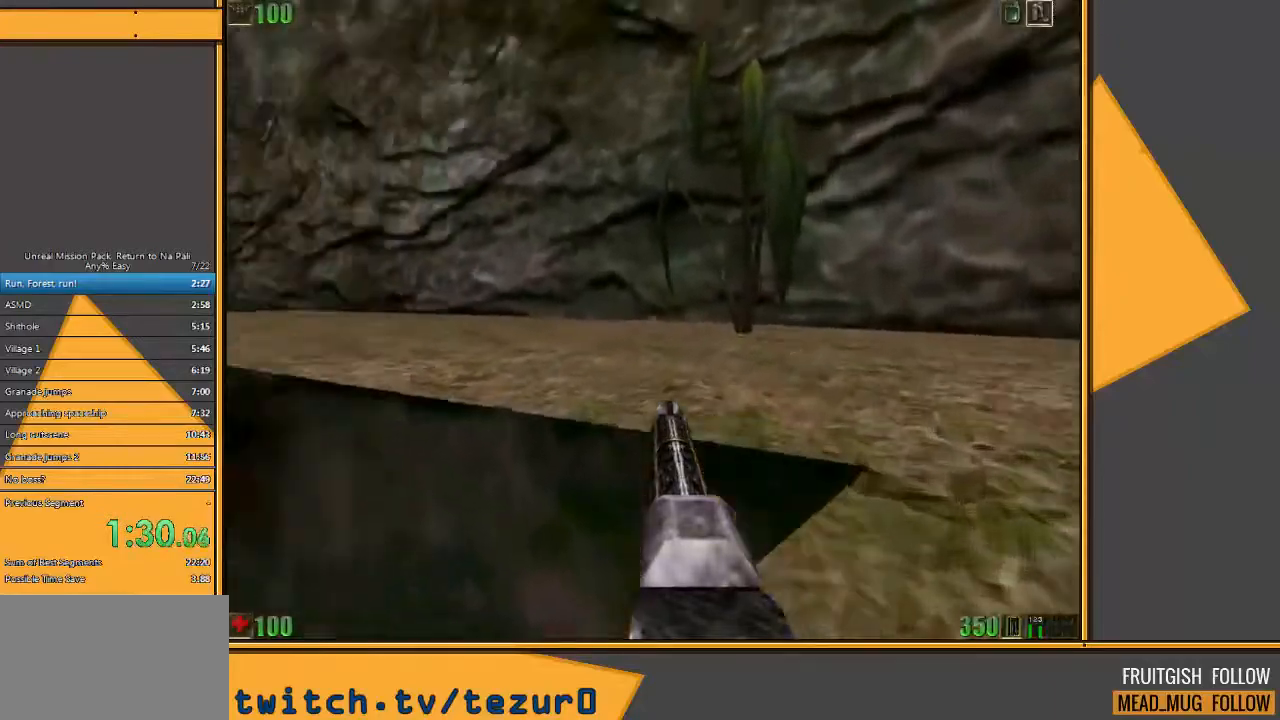
{"keys": ["w"], "mouse": [], "events": [[33, "space", "down"], [267, "space", "up"]]}
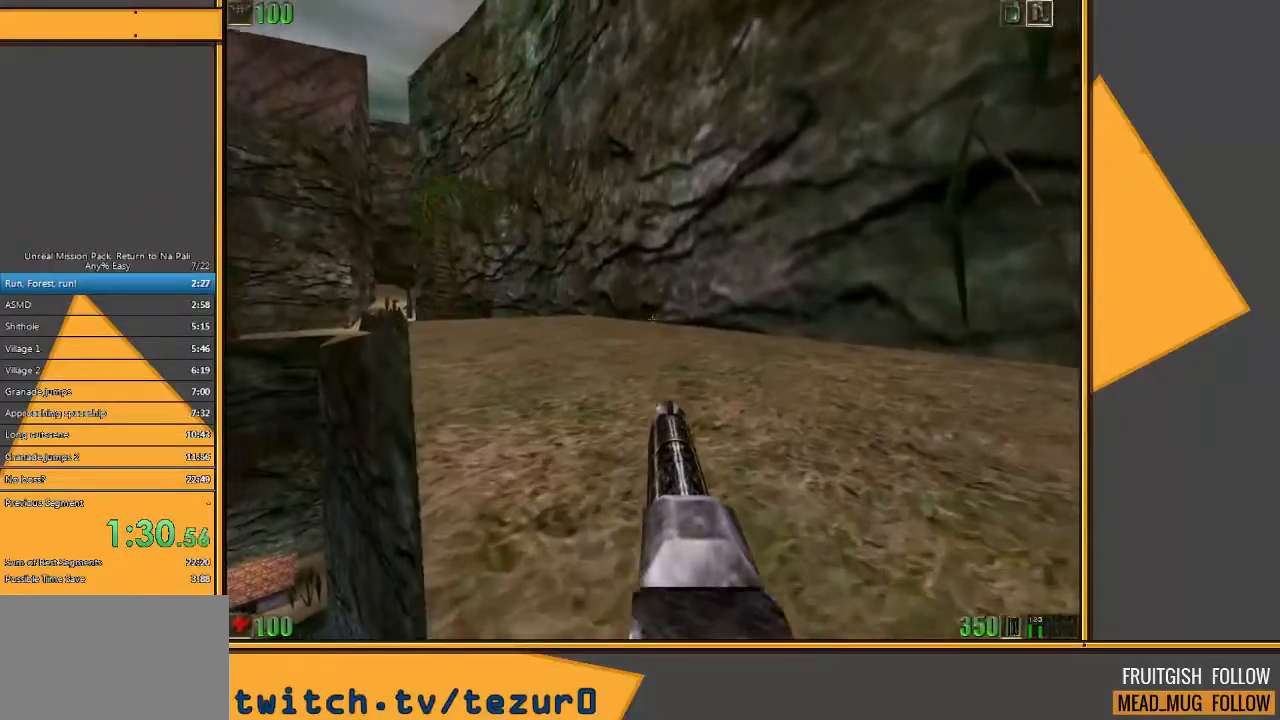
{"keys": ["d", "w"], "mouse": [], "events": [[417, "d", "down"]]}
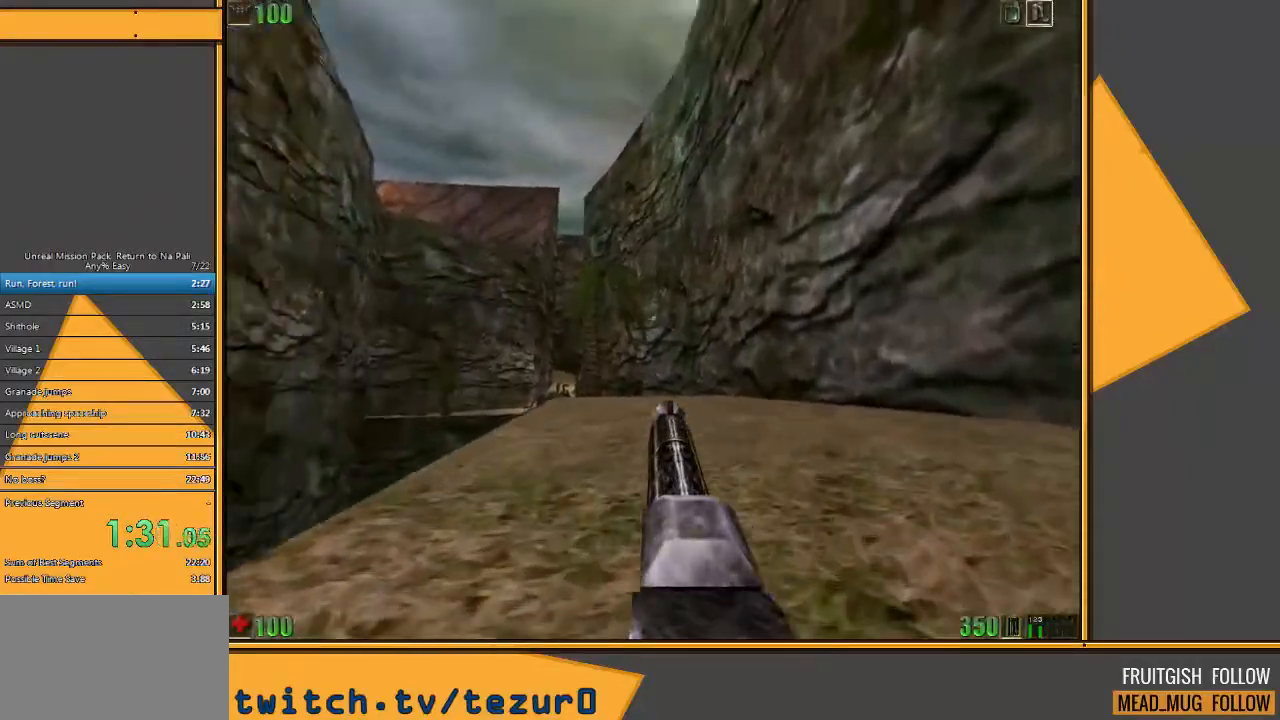
{"keys": ["w"], "mouse": [], "events": [[17, "d", "up"], [117, "d", "down"], [250, "d", "up"]]}
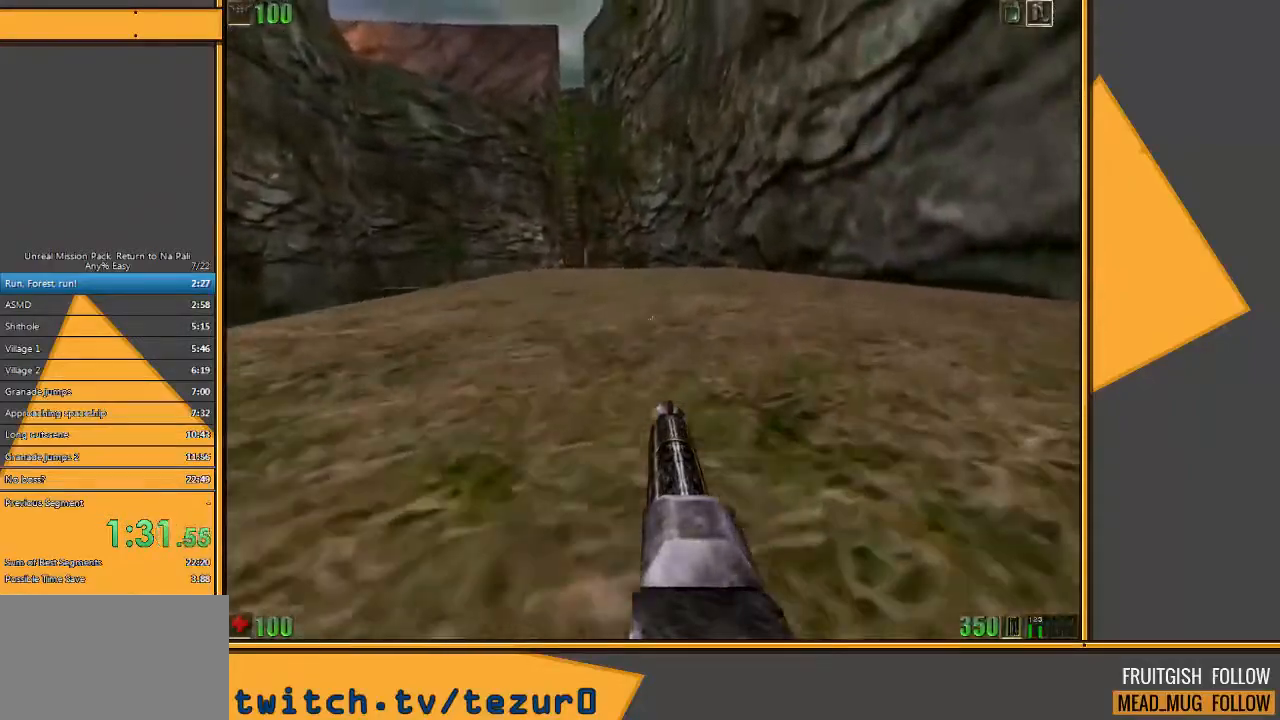
{"keys": ["d", "w"], "mouse": [], "events": [[500, "d", "down"]]}
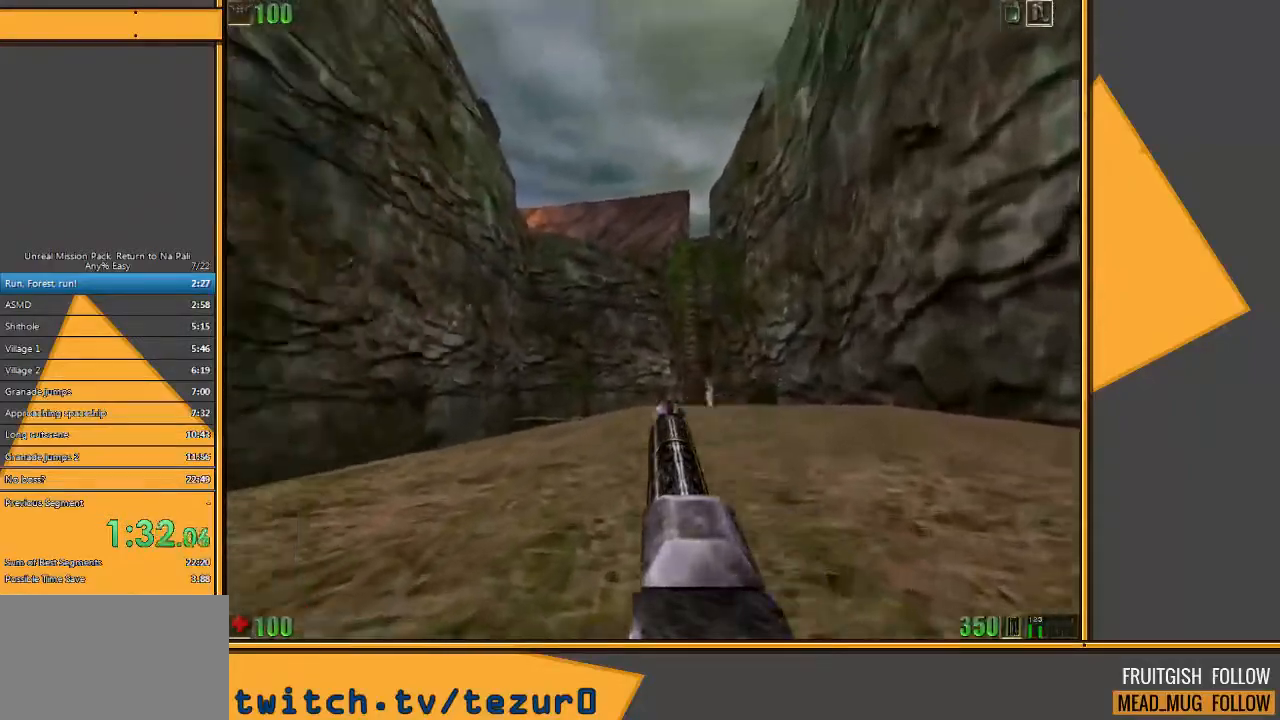
{"keys": ["w"], "mouse": [], "events": [[100, "d", "up"], [183, "d", "down"], [317, "d", "up"]]}
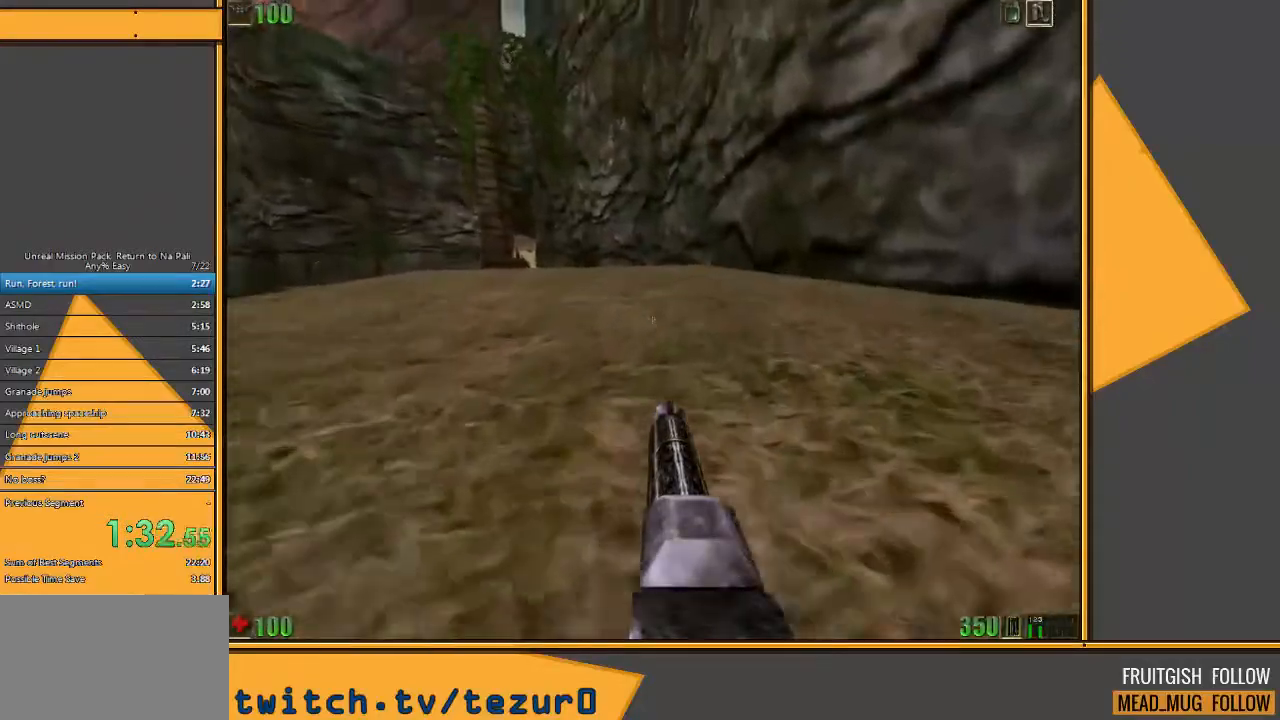
{"keys": ["d", "w"], "mouse": [], "events": [[500, "d", "down"]]}
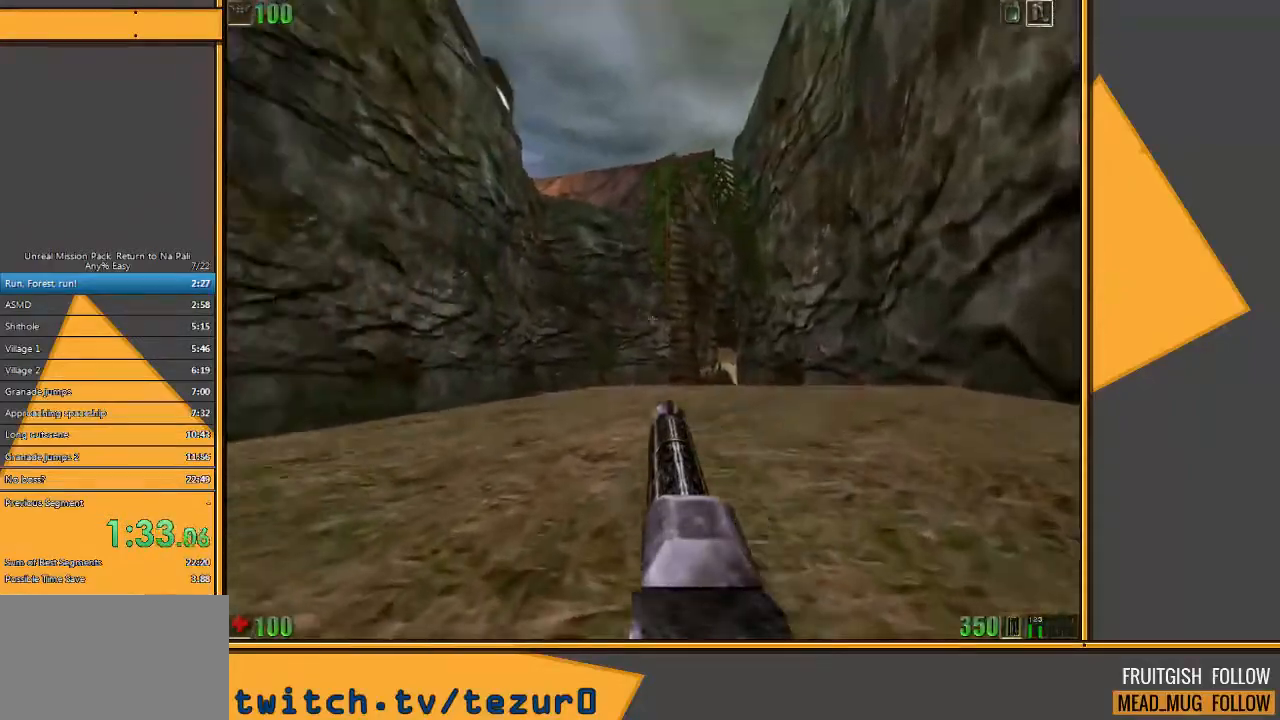
{"keys": ["w"], "mouse": [], "events": [[100, "d", "up"], [200, "d", "down"], [300, "d", "up"]]}
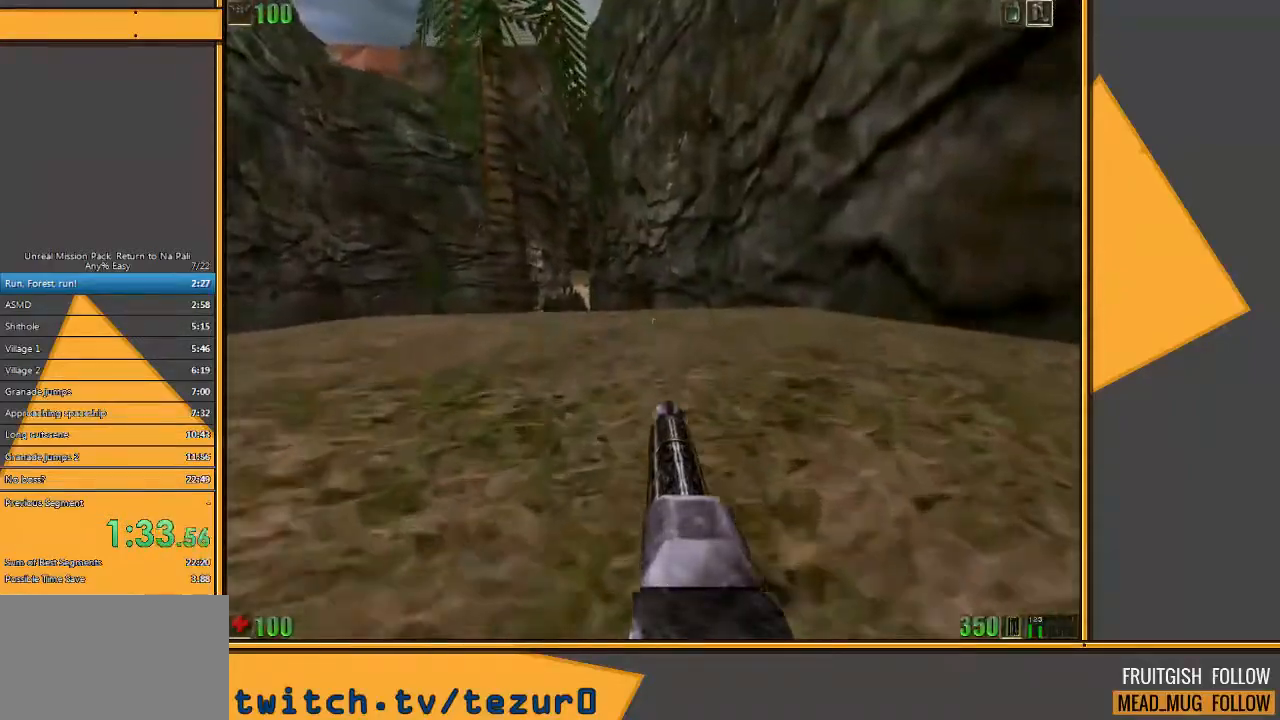
{"keys": ["w"], "mouse": [], "events": []}
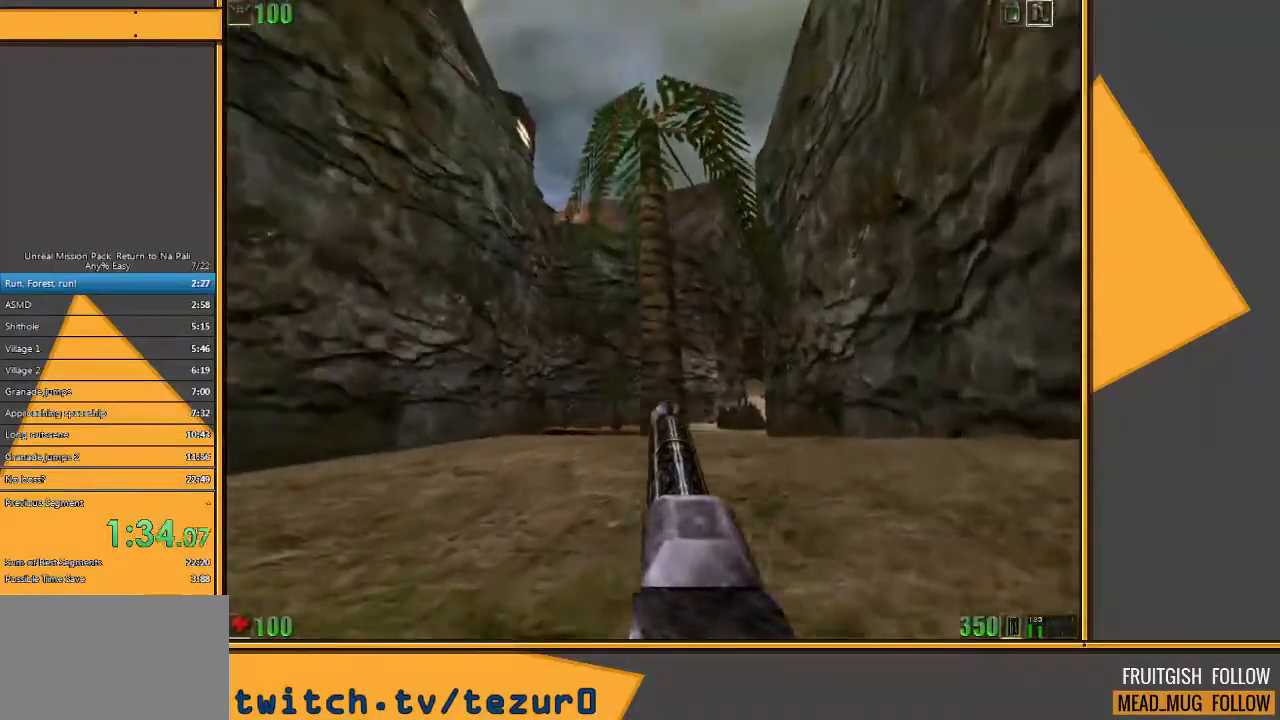
{"keys": ["w"], "mouse": [], "events": [[17, "d", "down"], [117, "d", "up"], [217, "d", "down"], [350, "d", "up"]]}
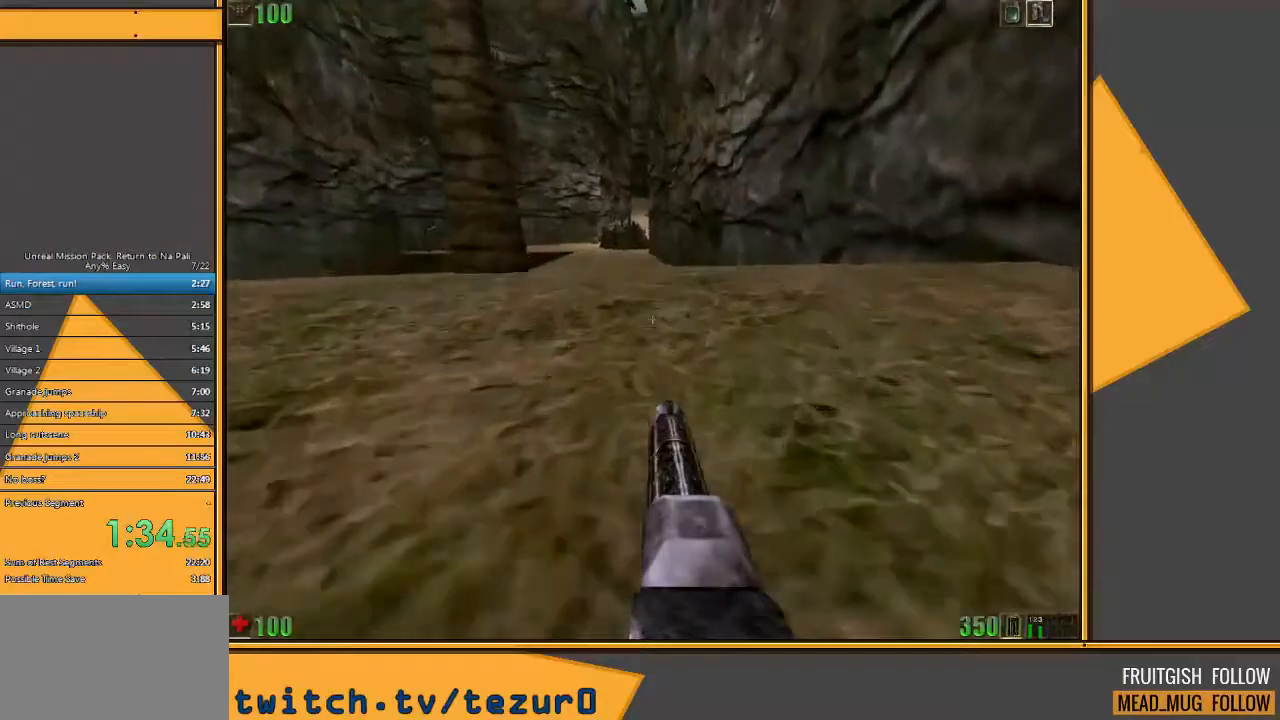
{"keys": ["d", "w"], "mouse": [], "events": [[500, "d", "down"]]}
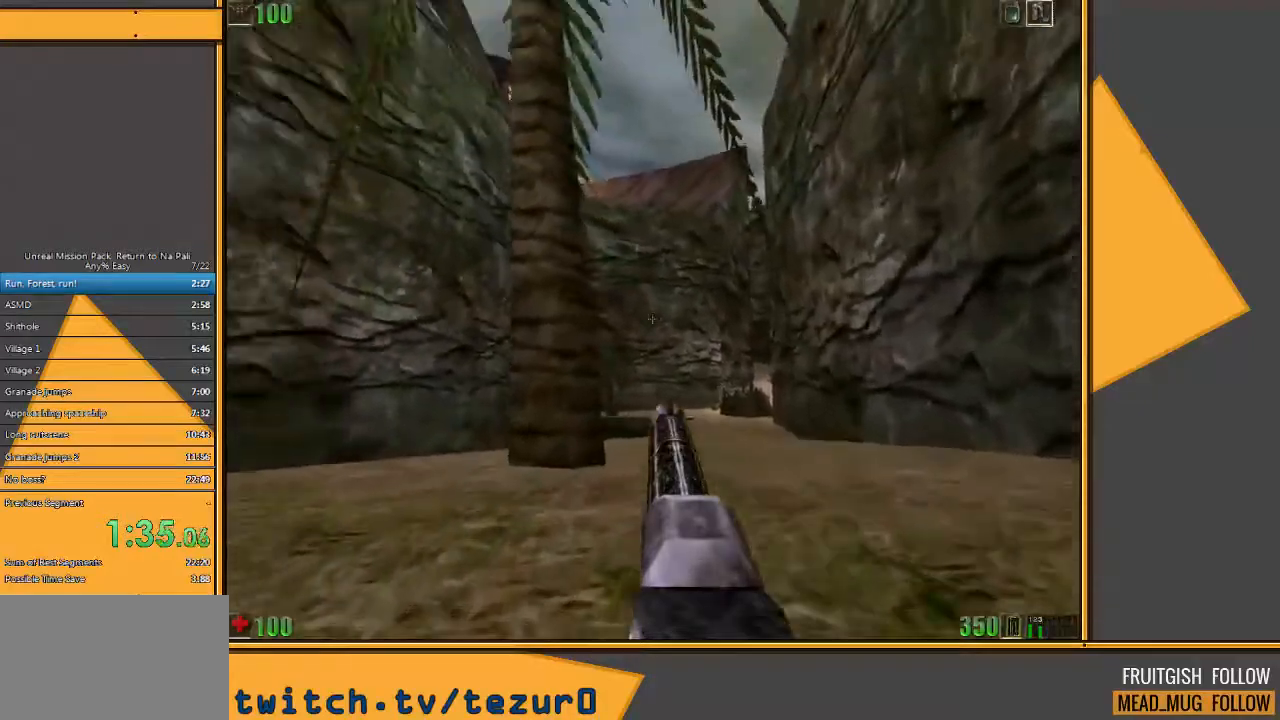
{"keys": ["w"], "mouse": [], "events": [[100, "d", "up"], [200, "d", "down"], [333, "d", "up"]]}
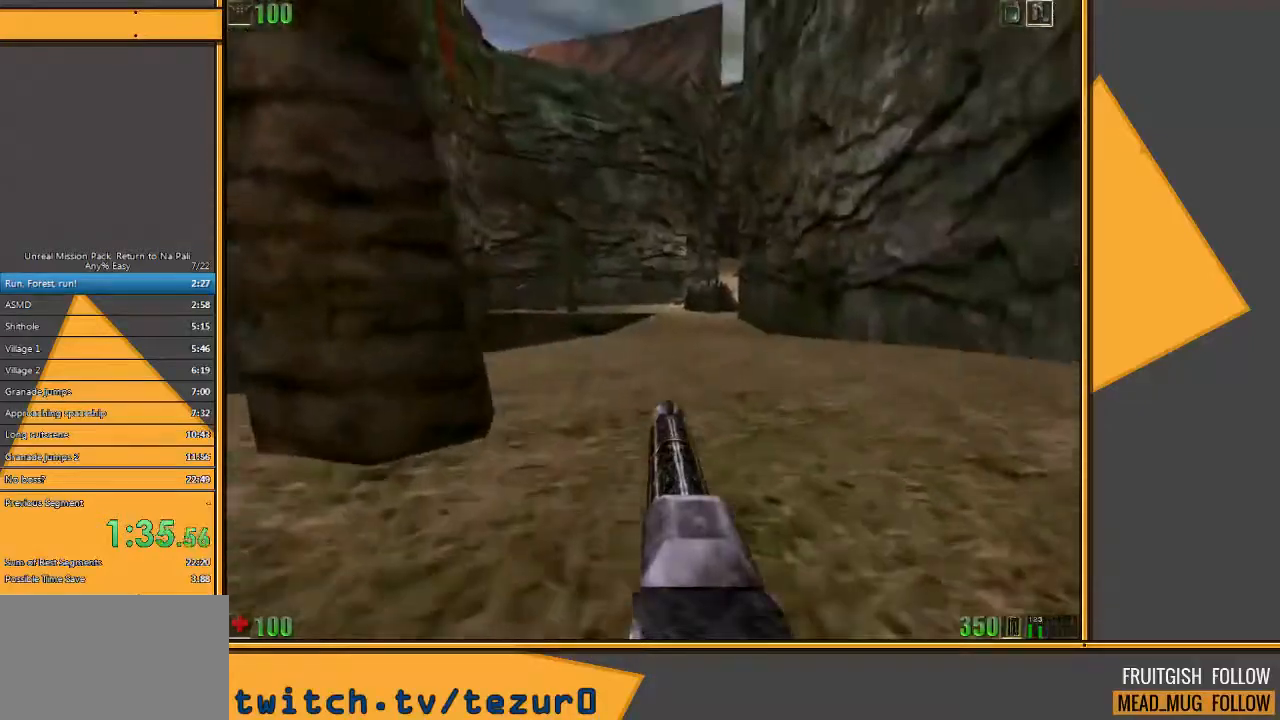
{"keys": ["w"], "mouse": [], "events": []}
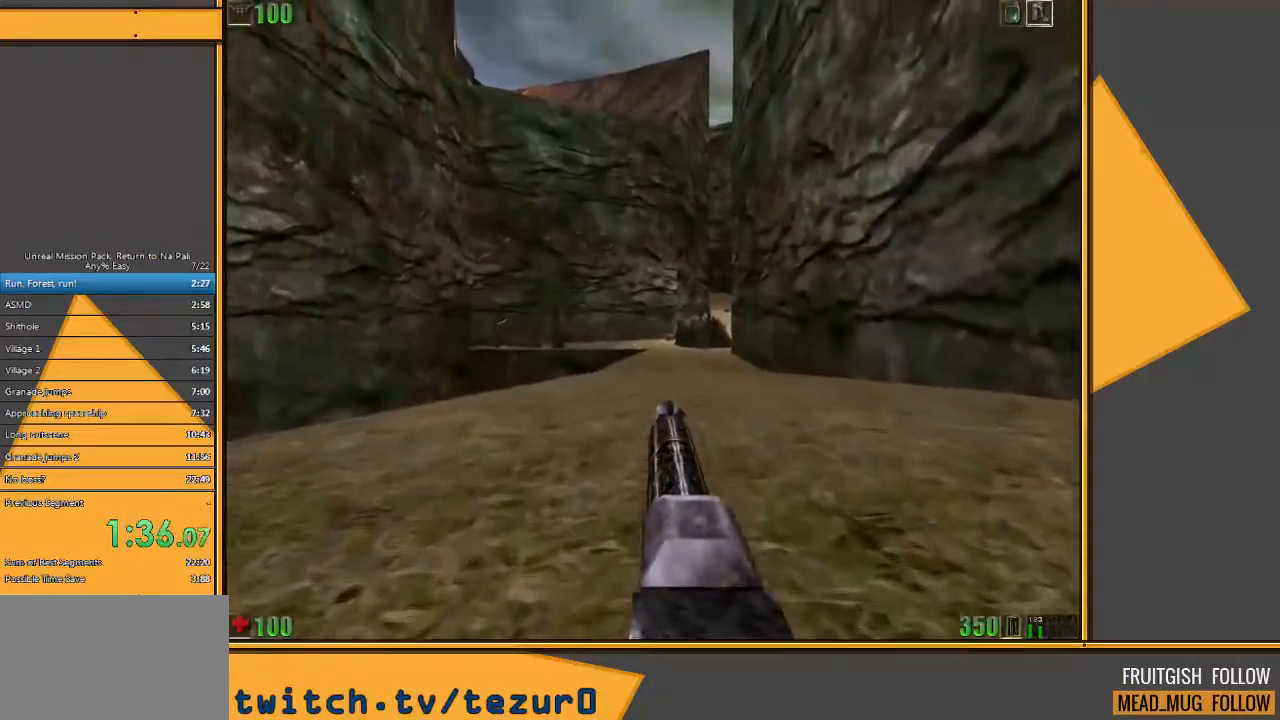
{"keys": ["w"], "mouse": [], "events": [[17, "d", "down"], [117, "d", "up"], [217, "d", "down"], [417, "d", "up"]]}
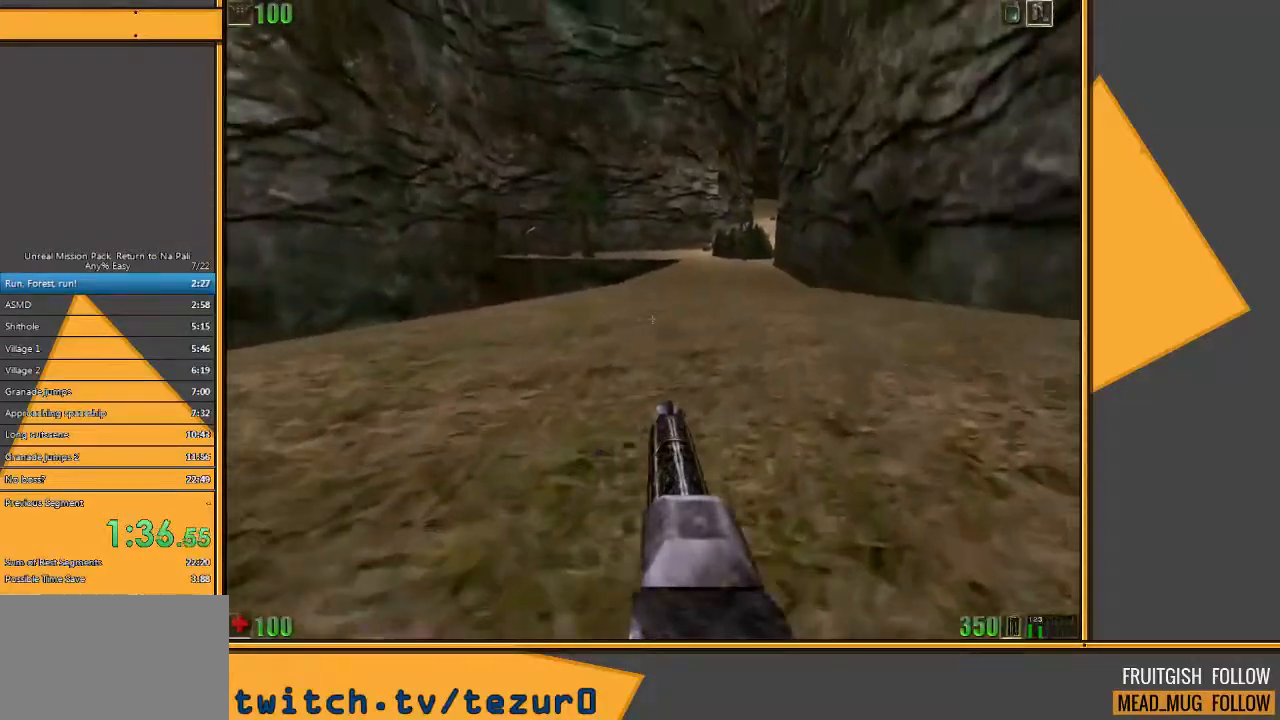
{"keys": ["w"], "mouse": [], "events": []}
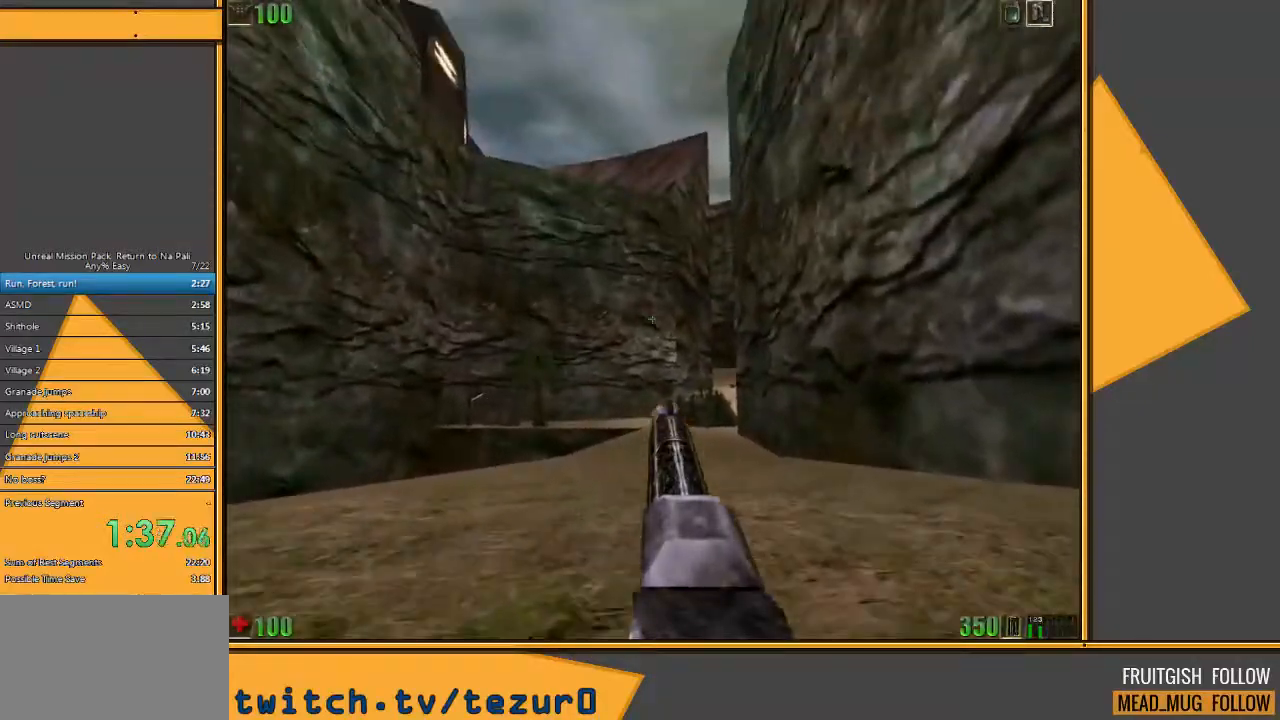
{"keys": ["d", "w"], "mouse": [], "events": [[200, "d", "down"], [317, "d", "up"], [383, "d", "down"]]}
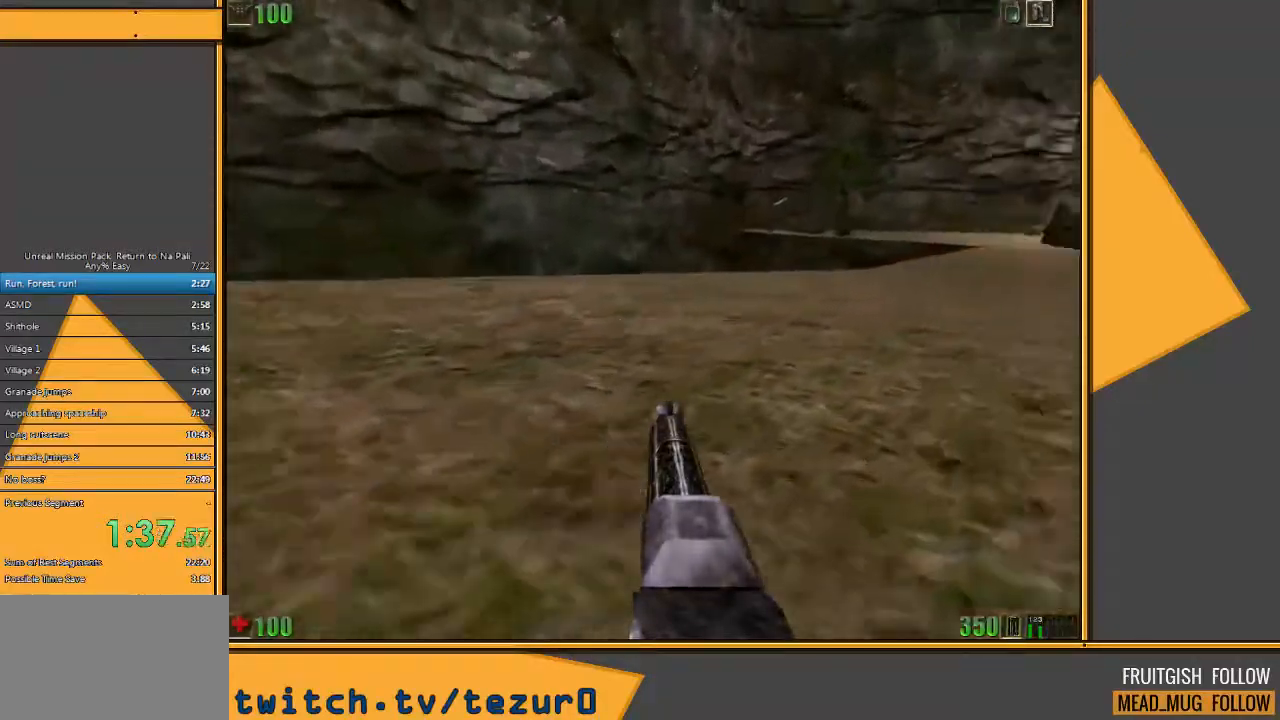
{"keys": ["w"], "mouse": [], "events": [[117, "d", "up"]]}
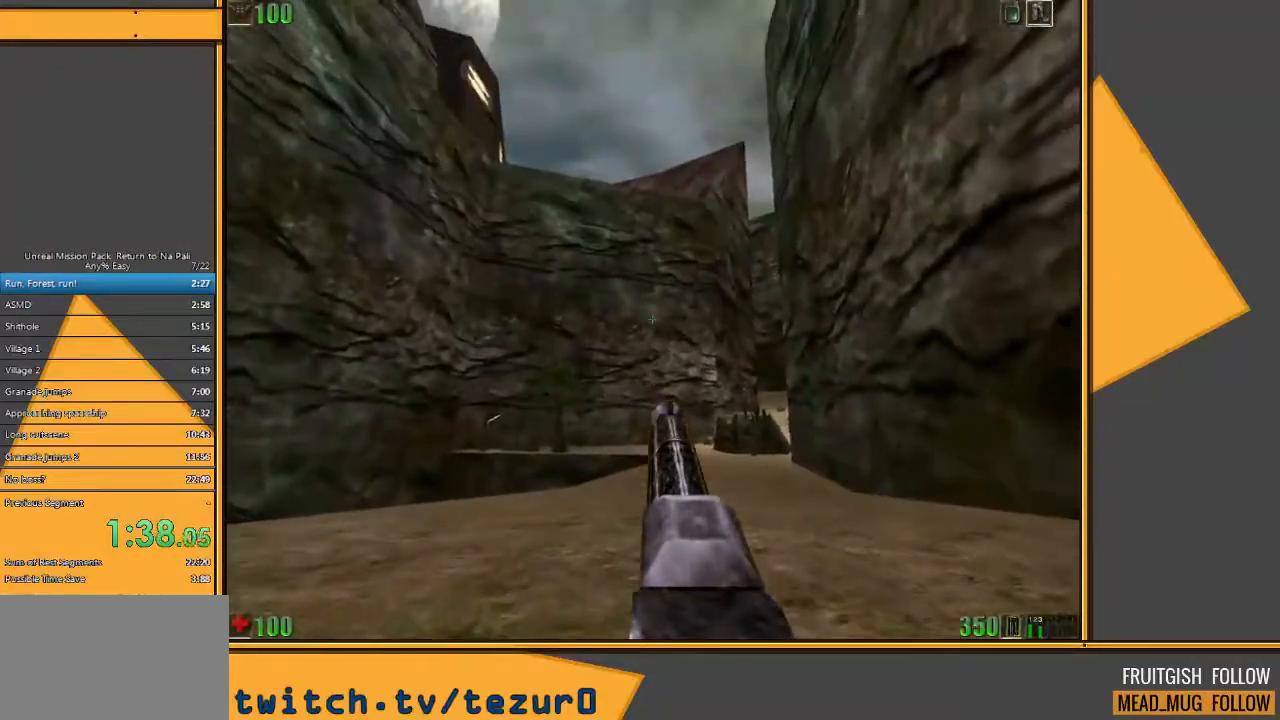
{"keys": ["w"], "mouse": [], "events": []}
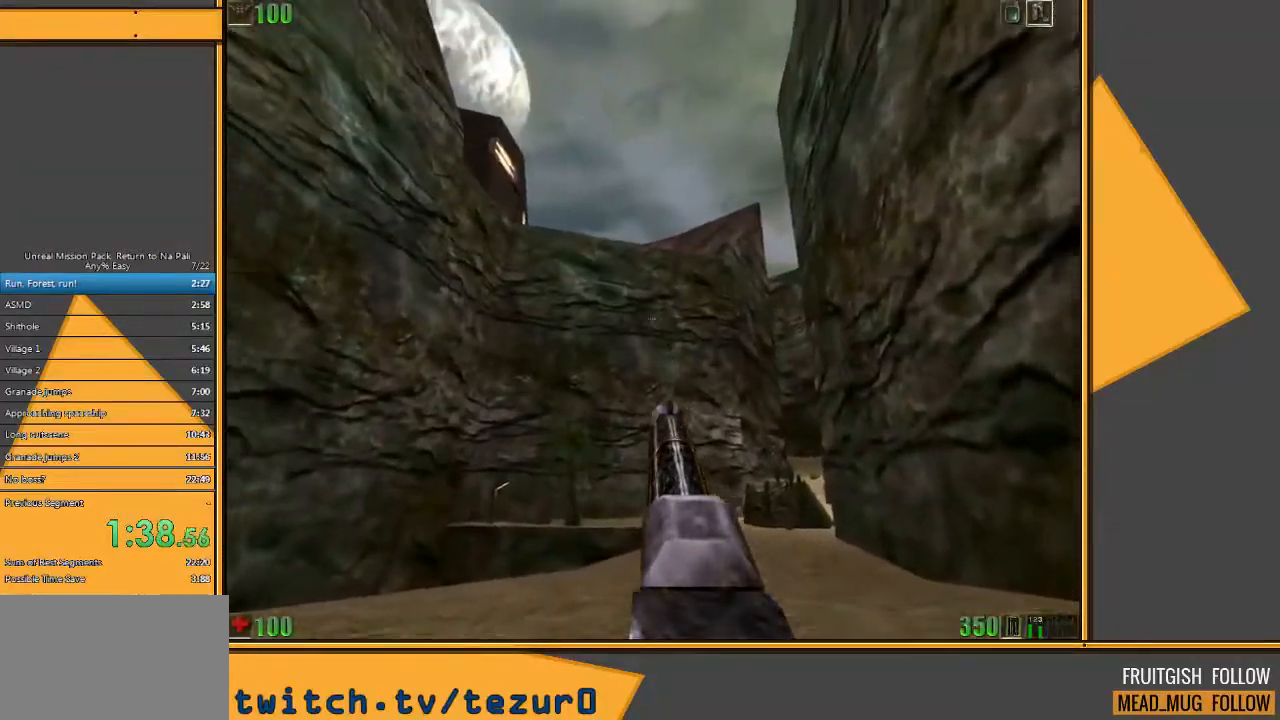
{"keys": ["w"], "mouse": [], "events": [[33, "d", "down"], [133, "d", "up"], [200, "d", "down"], [367, "d", "up"]]}
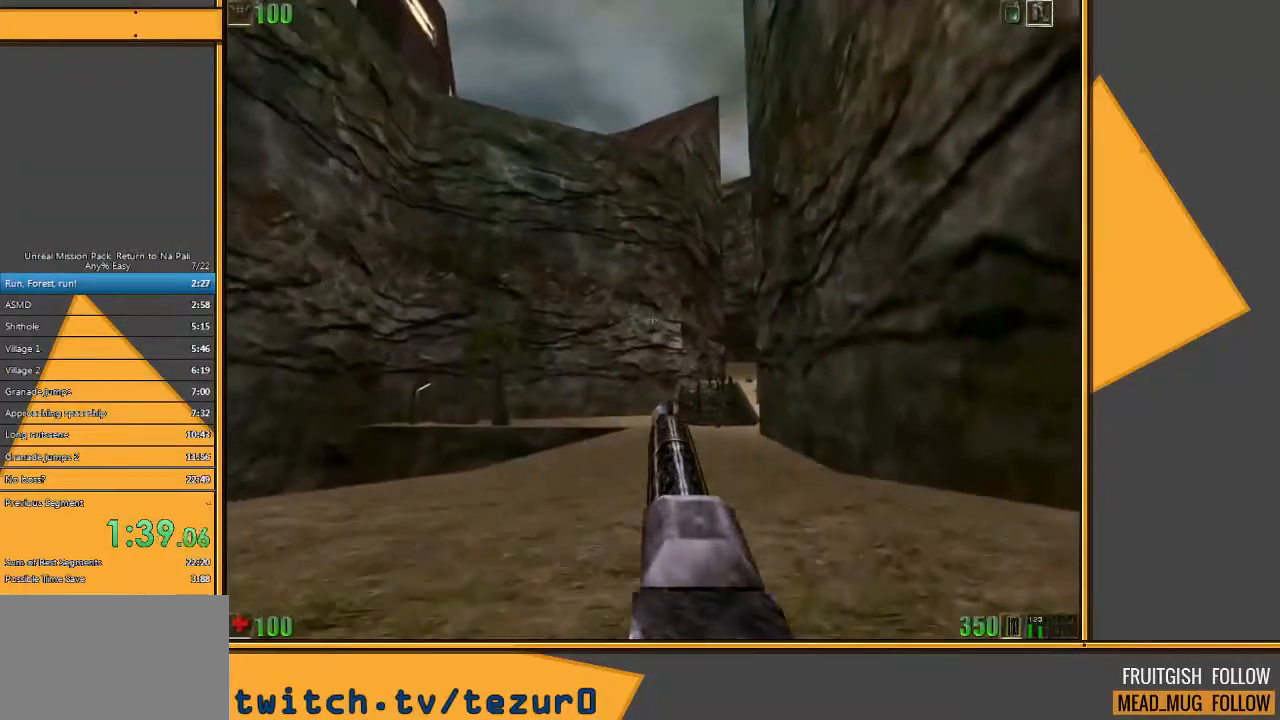
{"keys": ["w"], "mouse": [], "events": []}
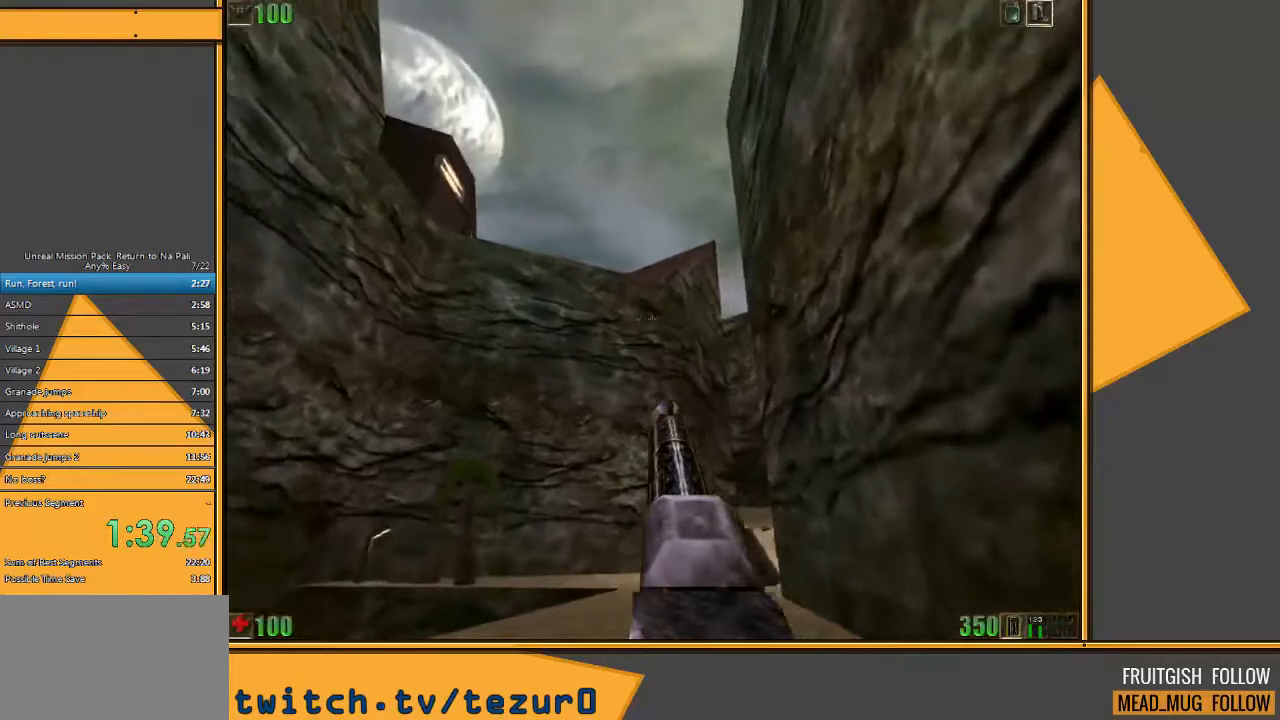
{"keys": ["d", "w"], "mouse": [], "events": [[217, "d", "down"], [317, "d", "up"], [383, "d", "down"]]}
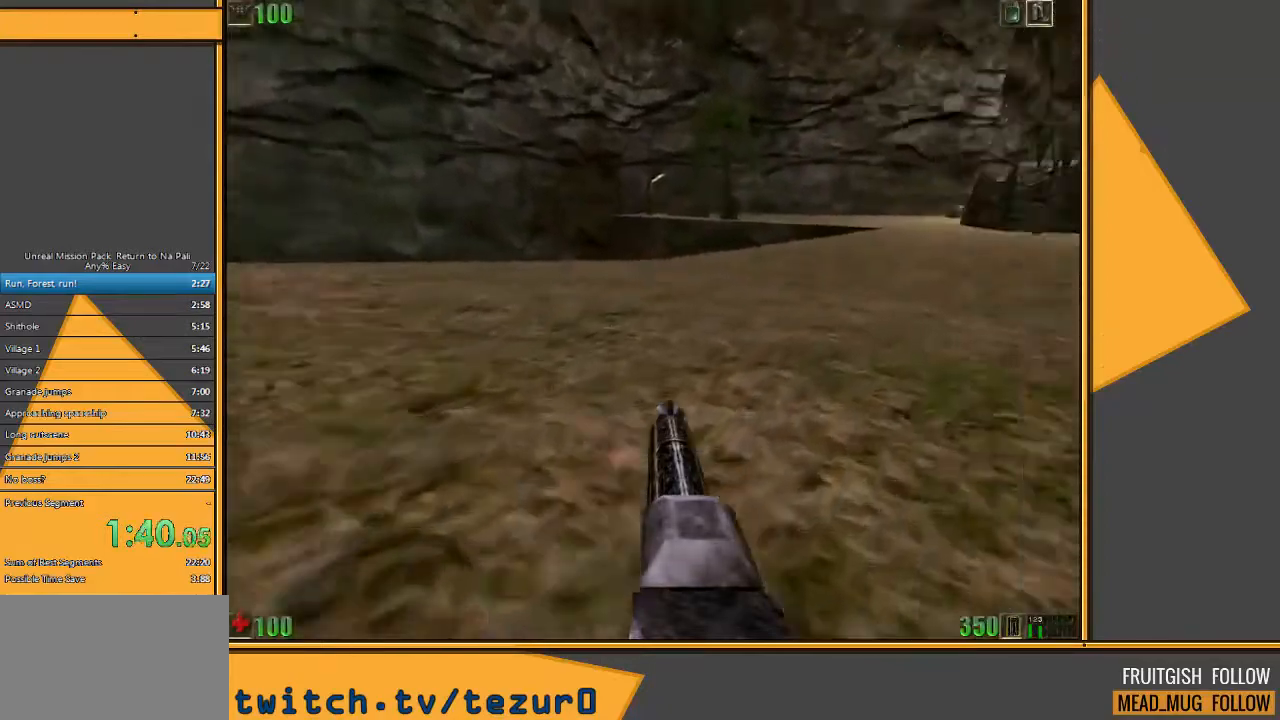
{"keys": ["w"], "mouse": [], "events": [[100, "d", "up"]]}
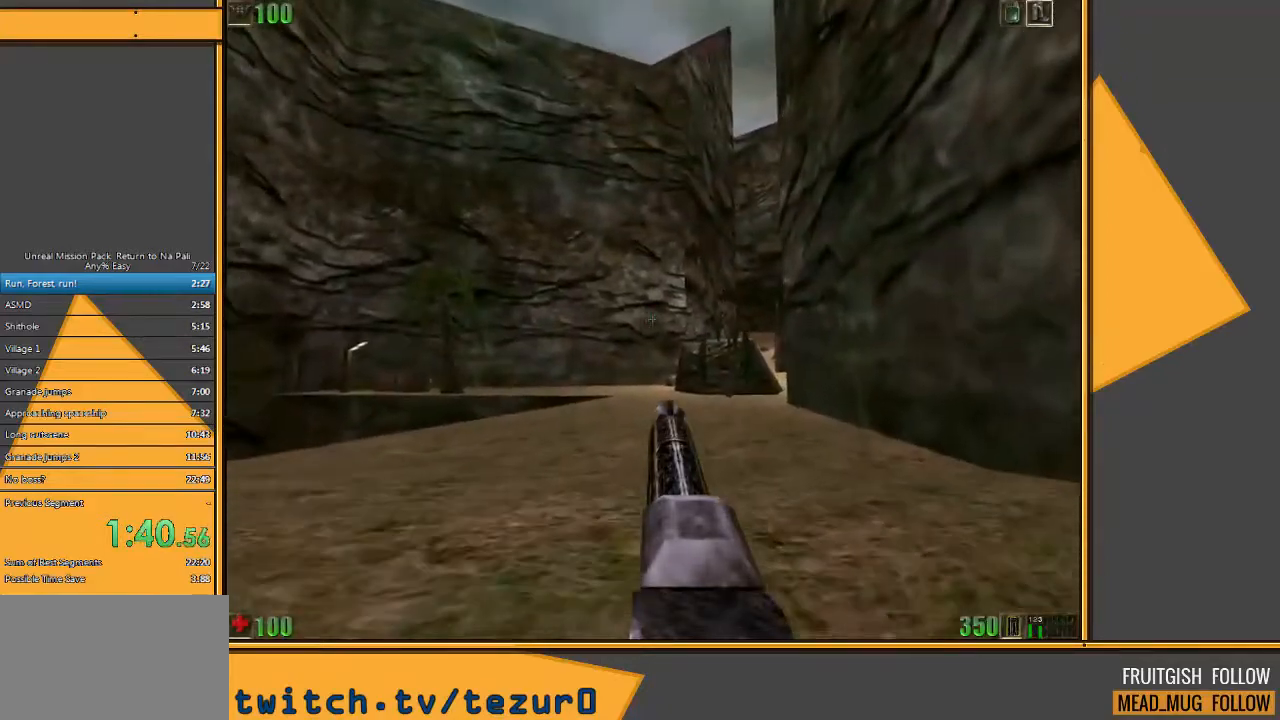
{"keys": ["w"], "mouse": [], "events": []}
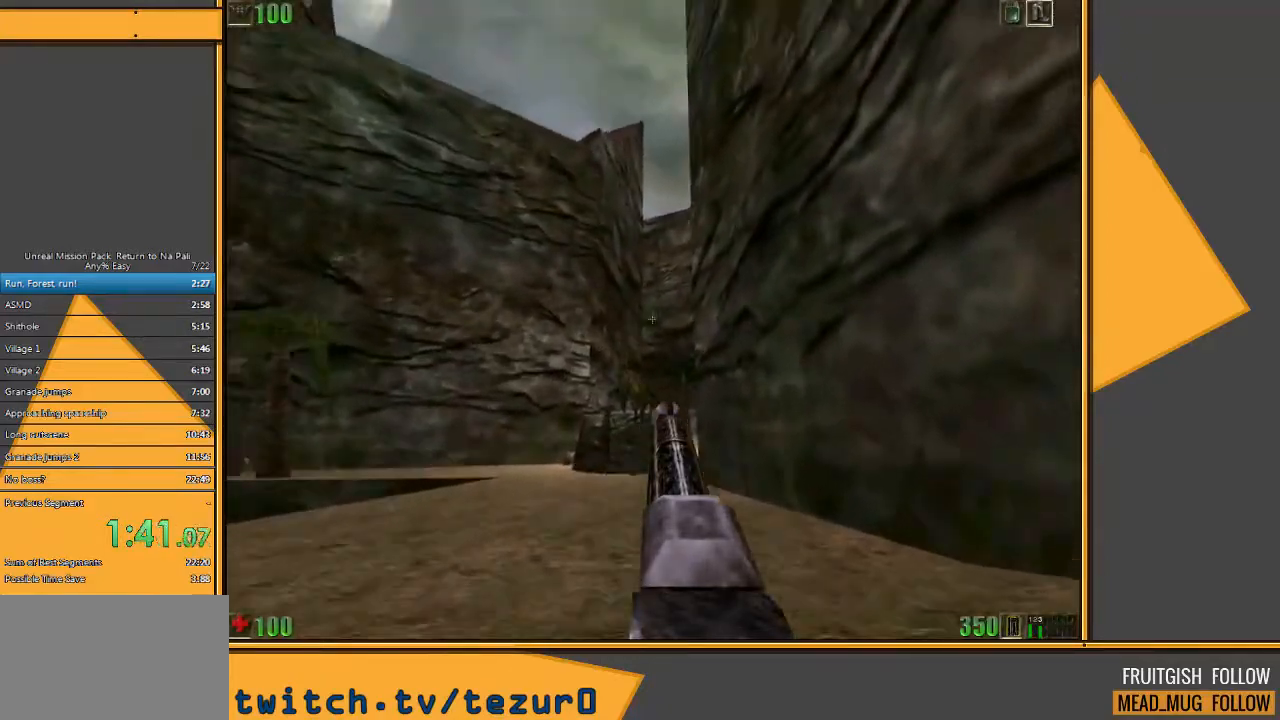
{"keys": ["w"], "mouse": [], "events": [[83, "d", "down"], [183, "d", "up"], [250, "d", "down"], [417, "d", "up"]]}
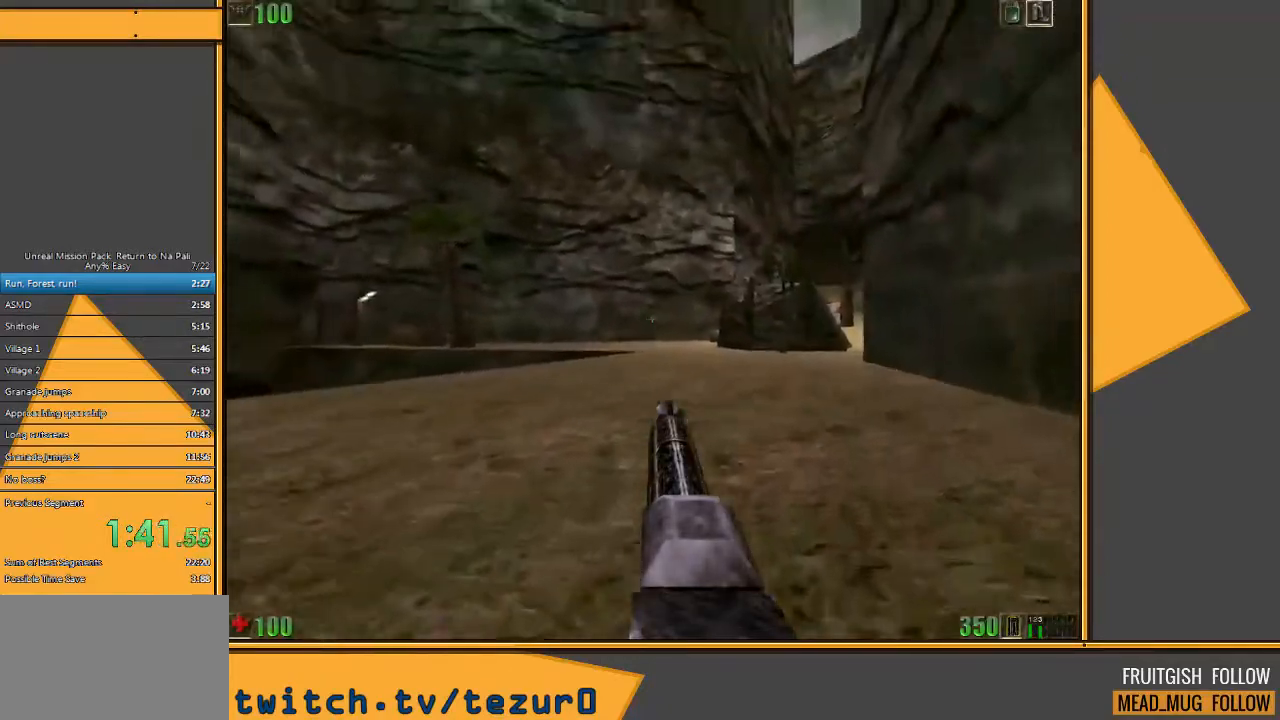
{"keys": ["w"], "mouse": [], "events": []}
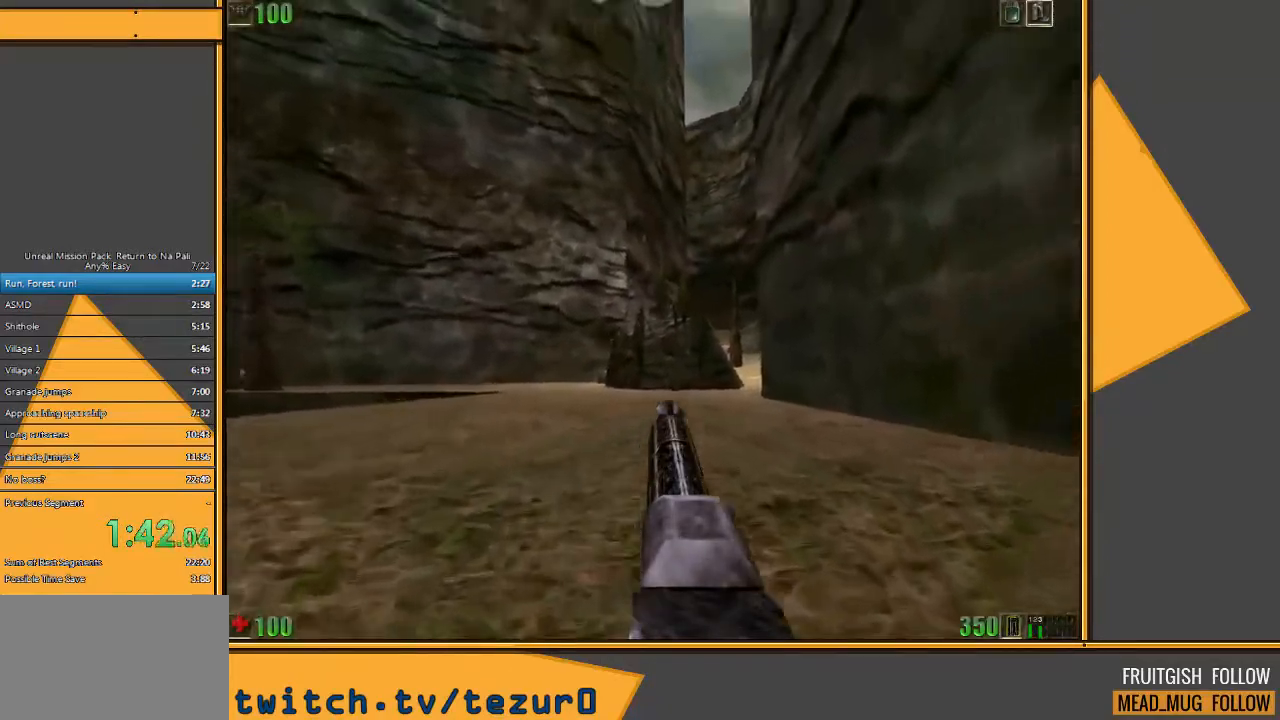
{"keys": ["d", "w"], "mouse": [], "events": [[200, "d", "down"], [300, "d", "up"], [400, "d", "down"]]}
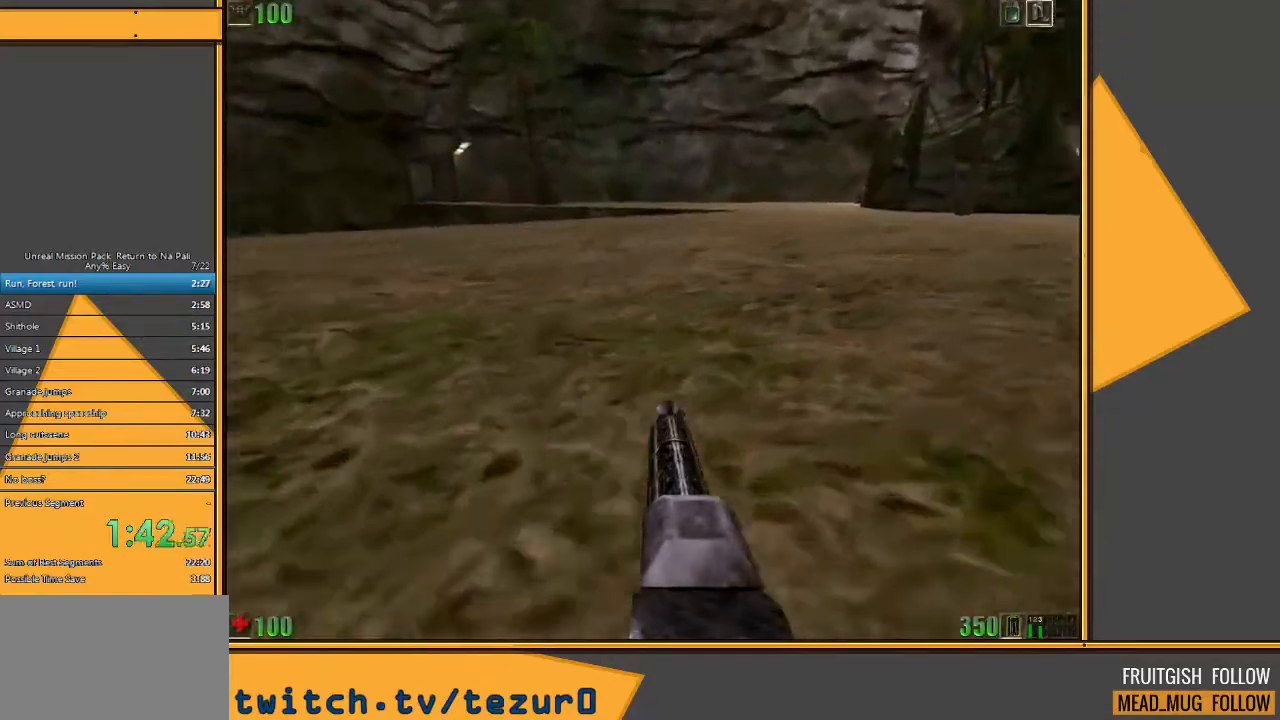
{"keys": ["d", "w"], "mouse": [], "events": [[33, "d", "up"], [450, "d", "down"]]}
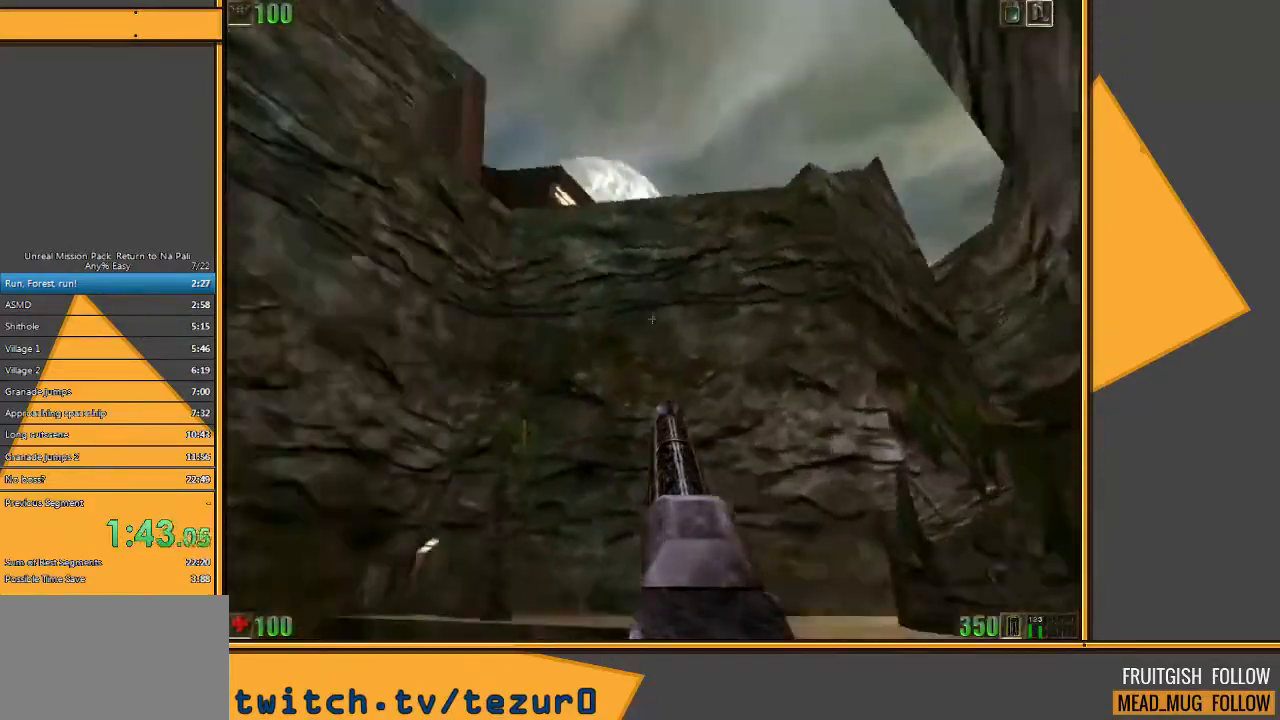
{"keys": ["w"], "mouse": [], "events": [[350, "d", "up"]]}